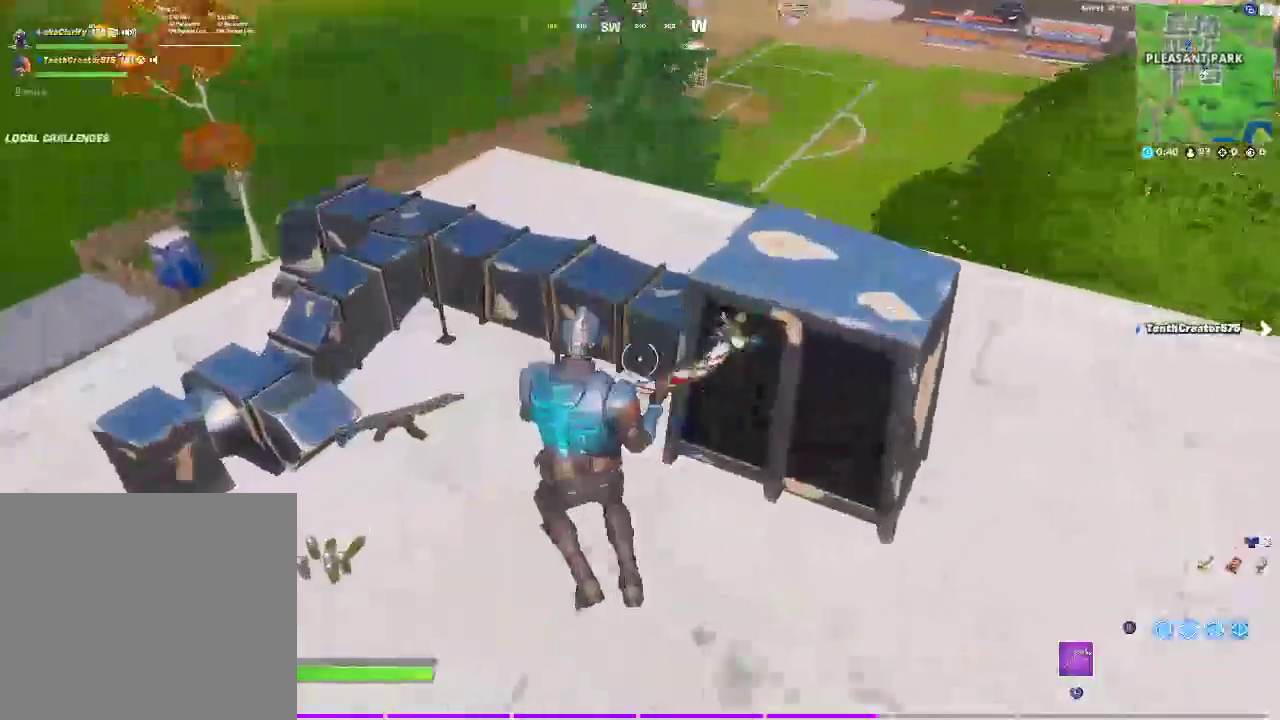
Gameplay with a controller (PlayStation layout); each line is a JSON object with the inputs held at the frame after it. Not read: DPAD_UP HOME L1 R1 SELECT.
{"buttons": [], "left_stick": "right", "right_stick": "center"}
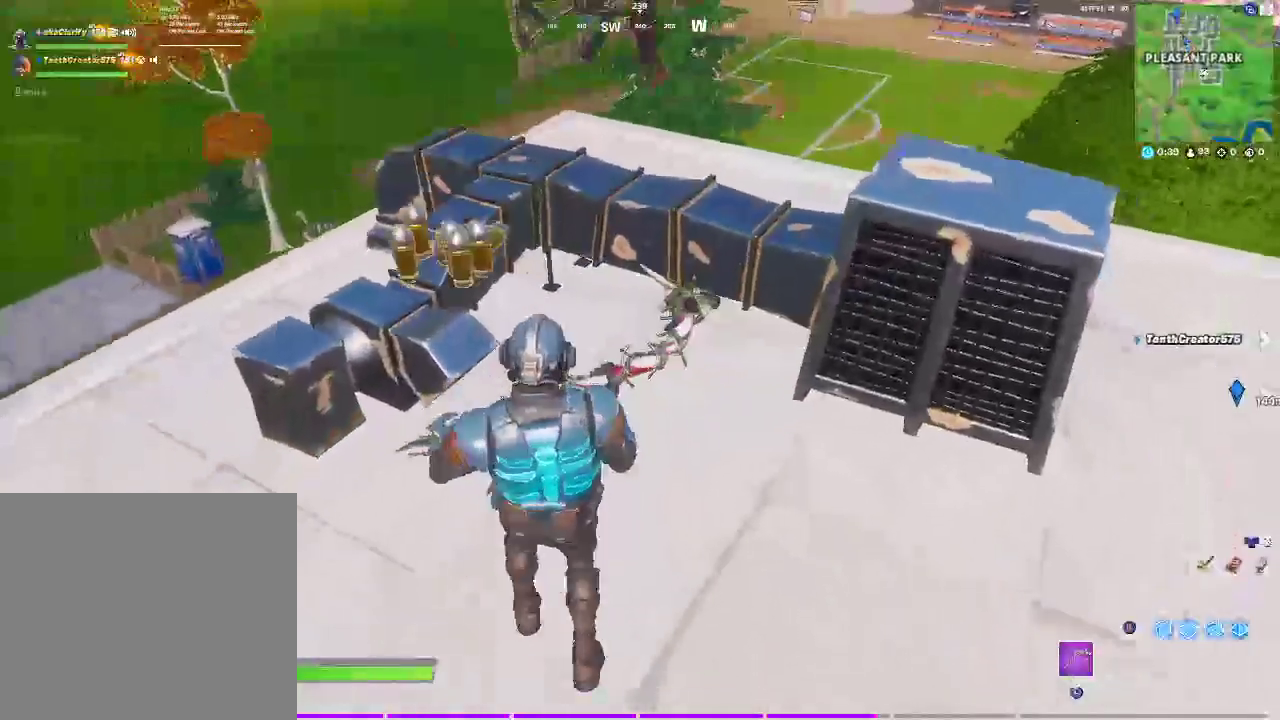
{"buttons": [], "left_stick": "up-right", "right_stick": "center"}
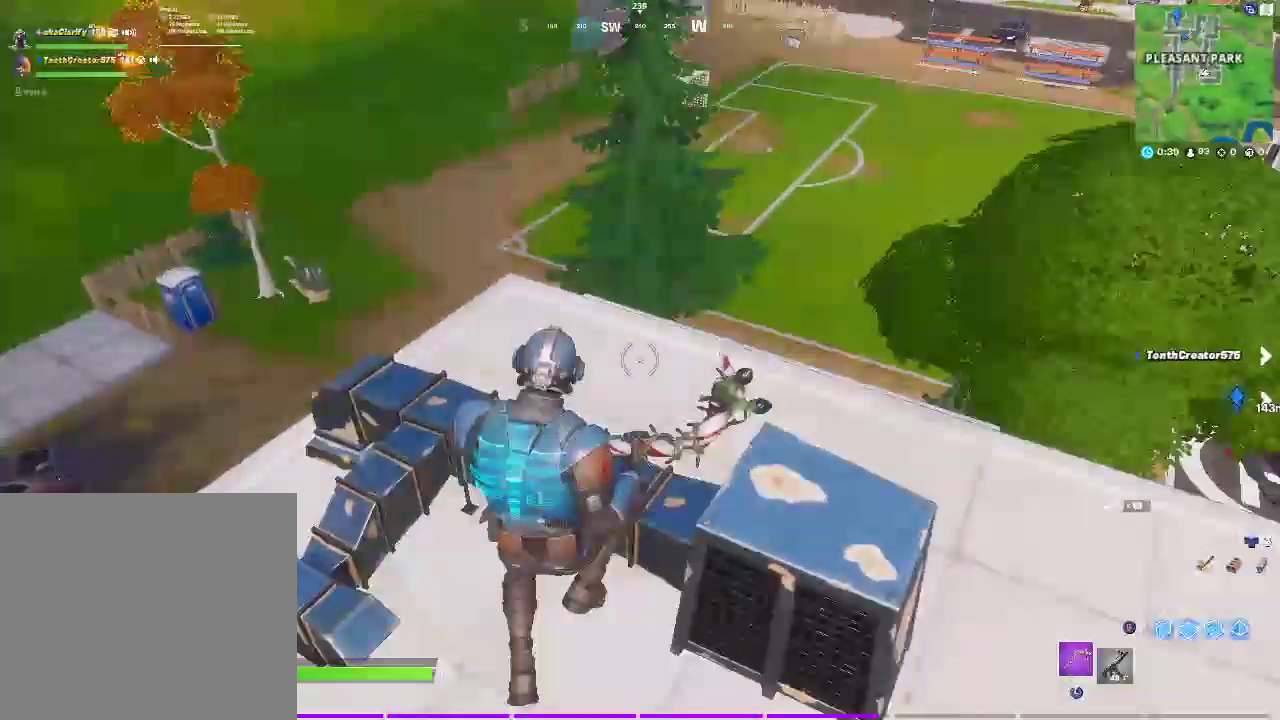
{"buttons": [], "left_stick": "up-right", "right_stick": "center"}
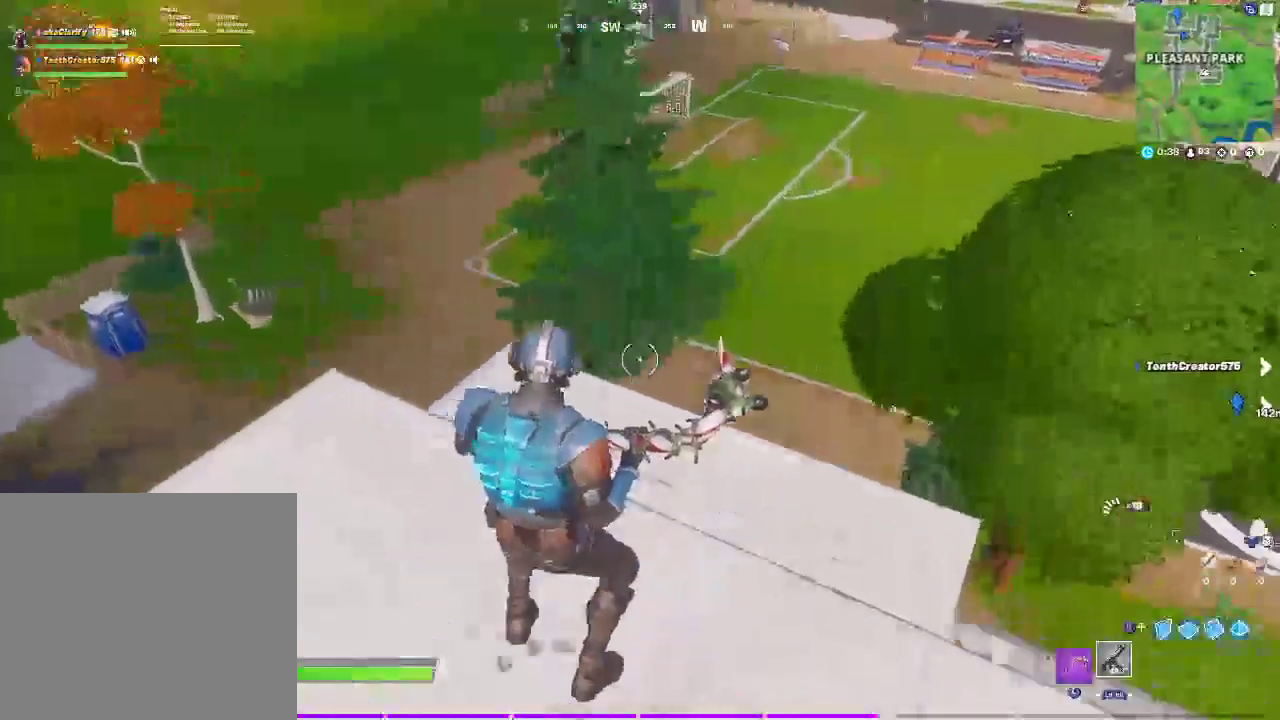
{"buttons": [], "left_stick": "up", "right_stick": "center"}
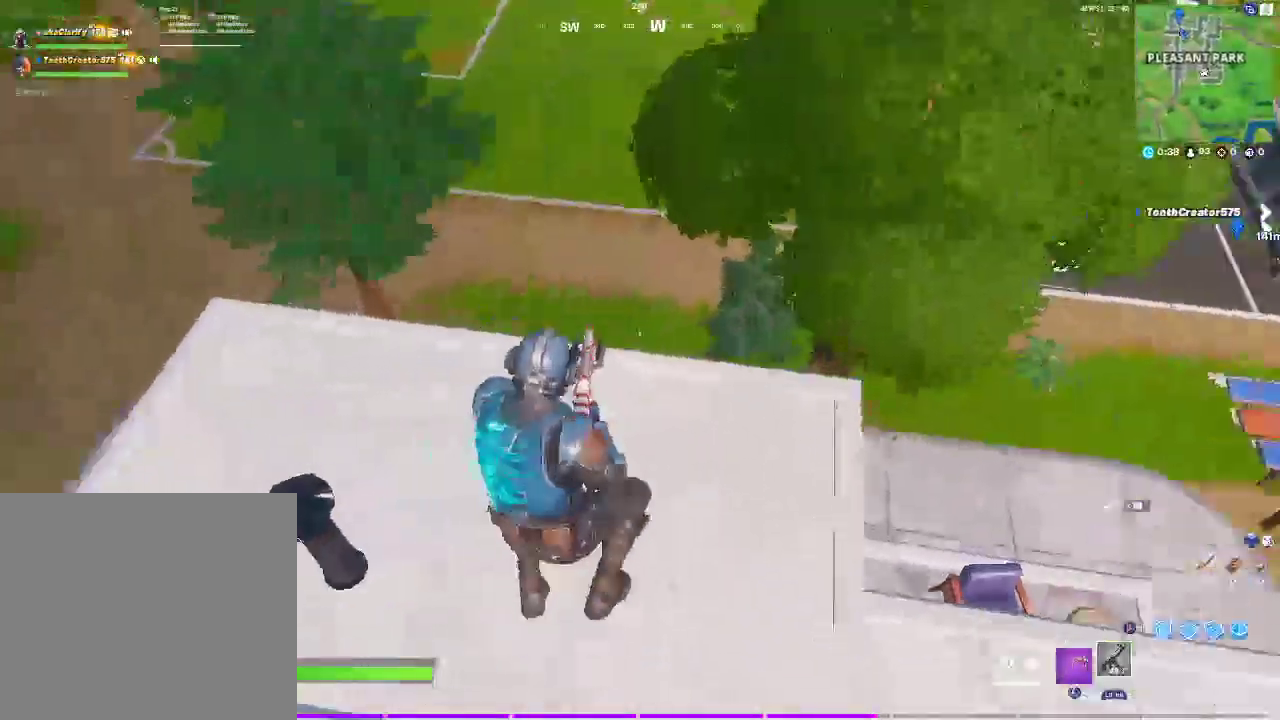
{"buttons": [], "left_stick": "up", "right_stick": "right"}
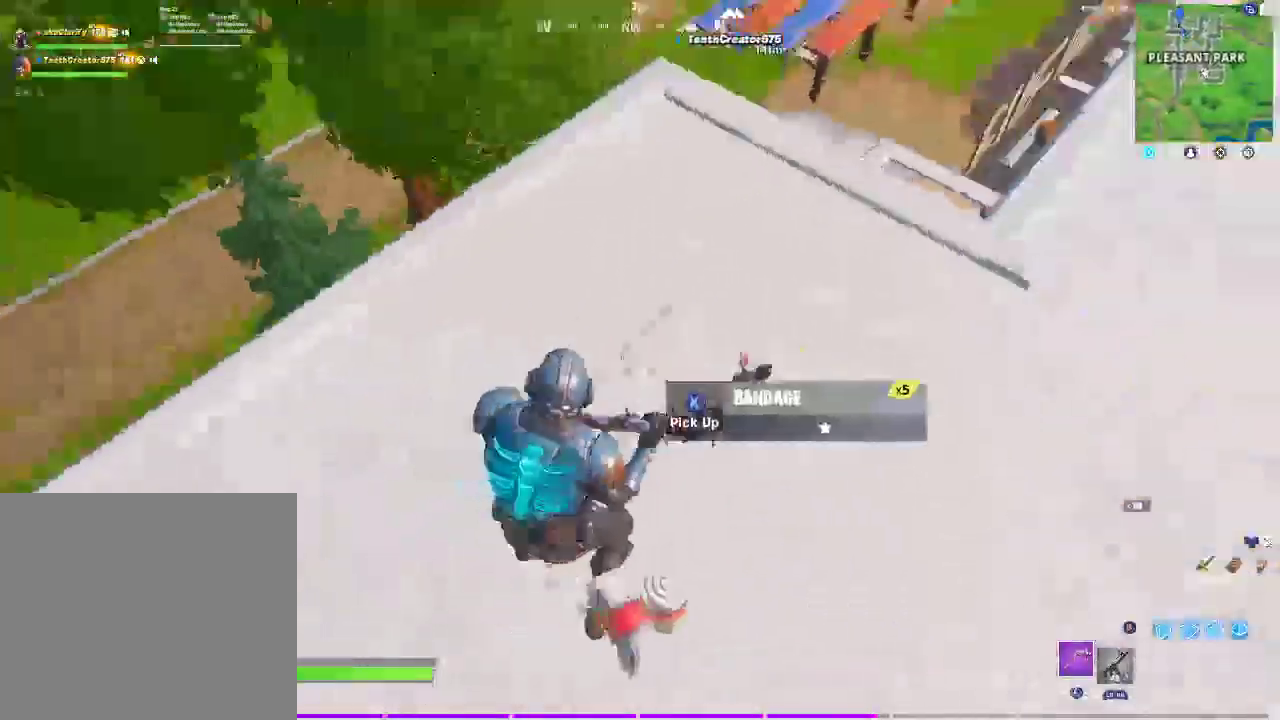
{"buttons": [], "left_stick": "up-left", "right_stick": "center"}
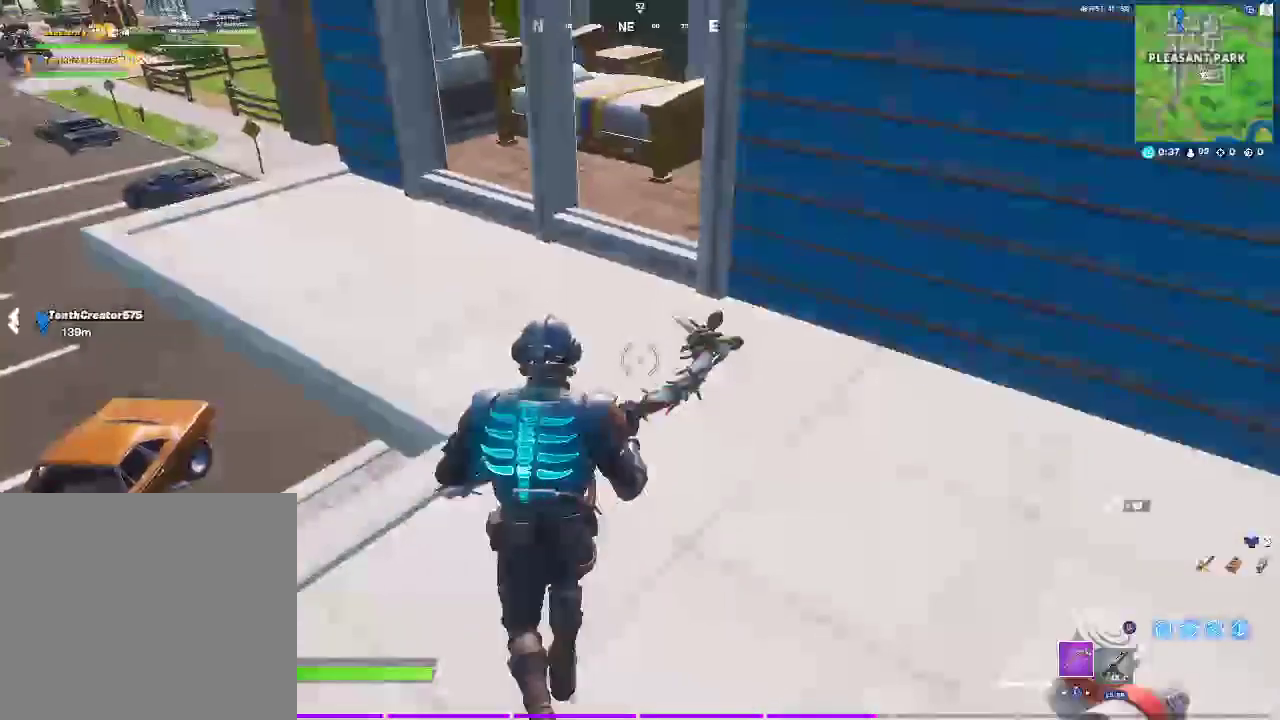
{"buttons": [], "left_stick": "up", "right_stick": "center"}
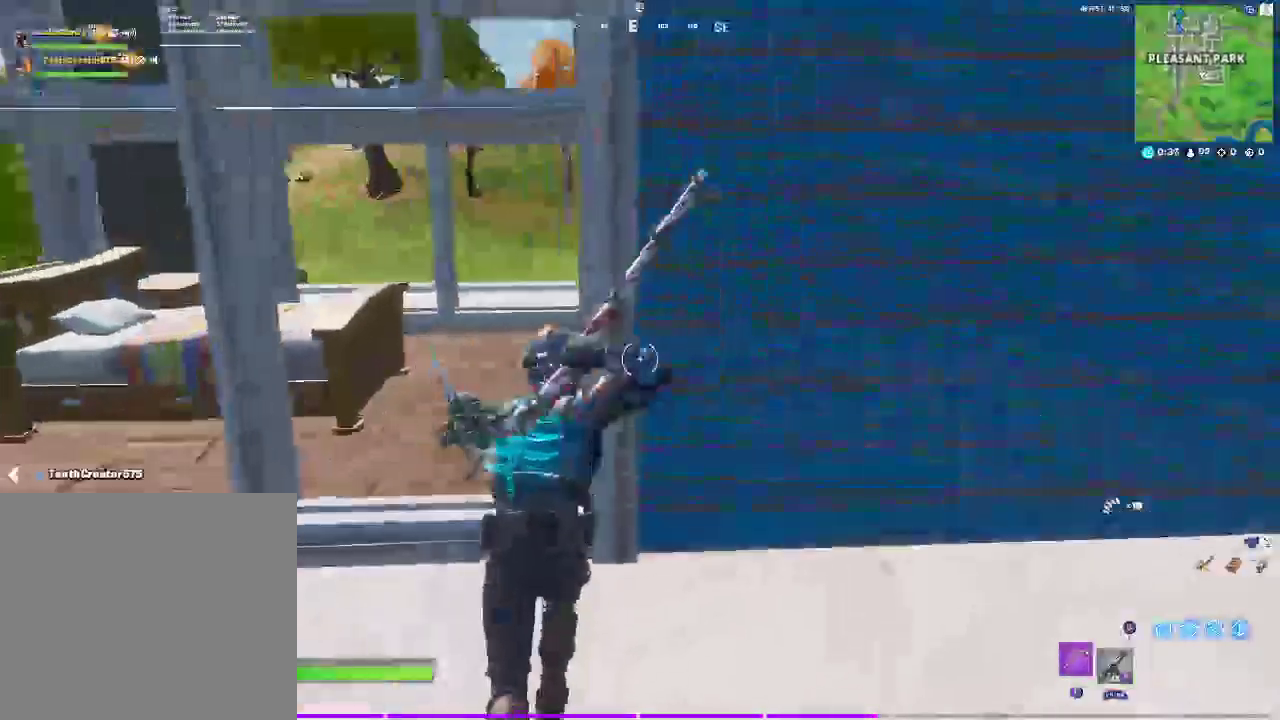
{"buttons": [], "left_stick": "up", "right_stick": "center"}
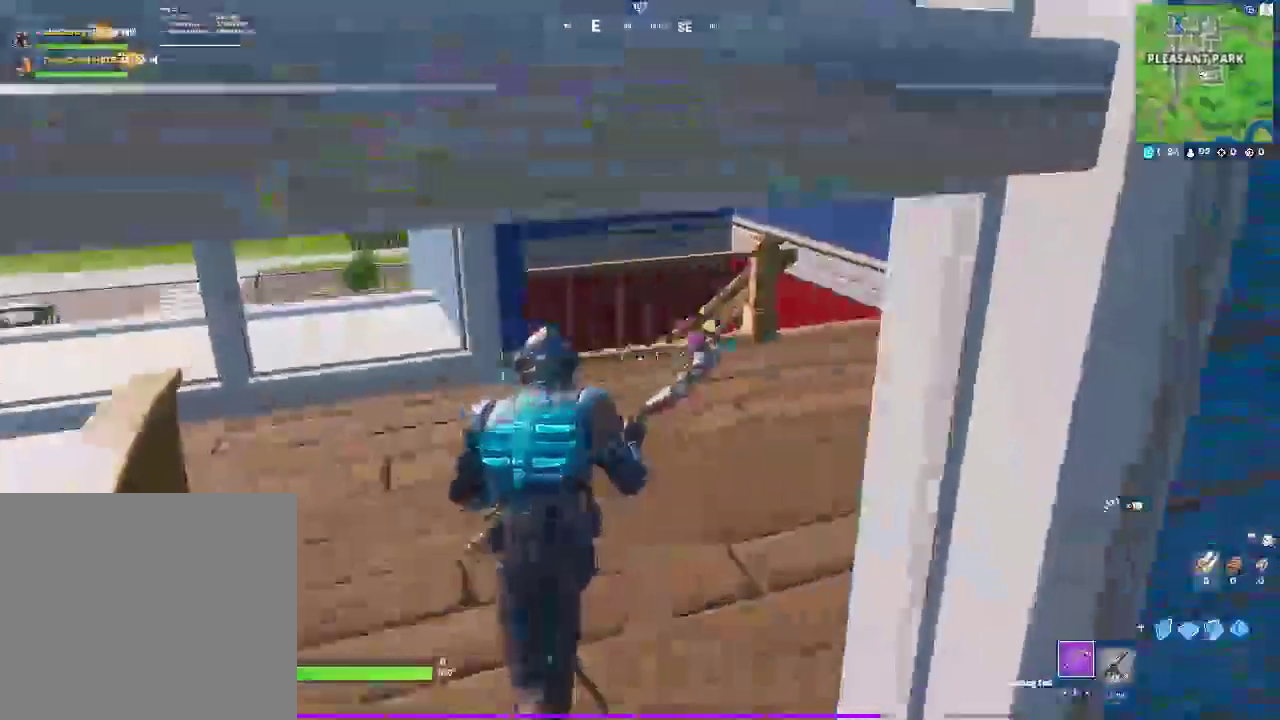
{"buttons": [], "left_stick": "up-right", "right_stick": "center"}
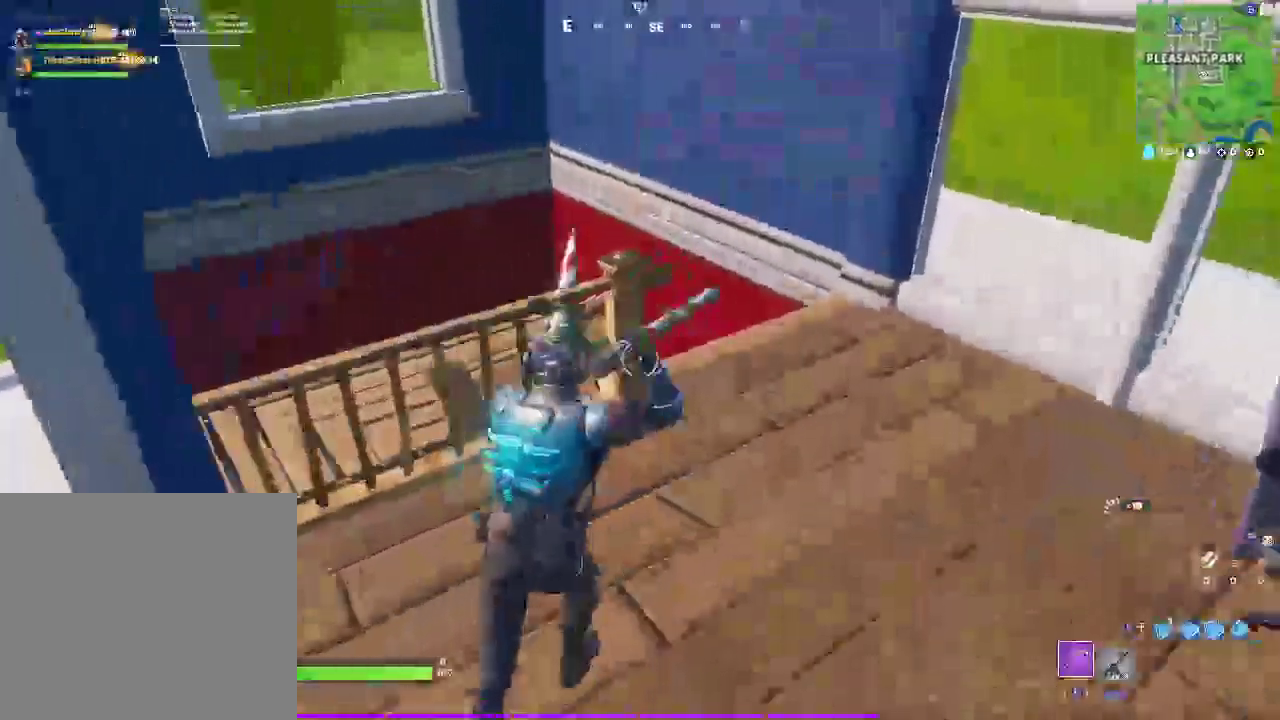
{"buttons": [], "left_stick": "up-right", "right_stick": "left"}
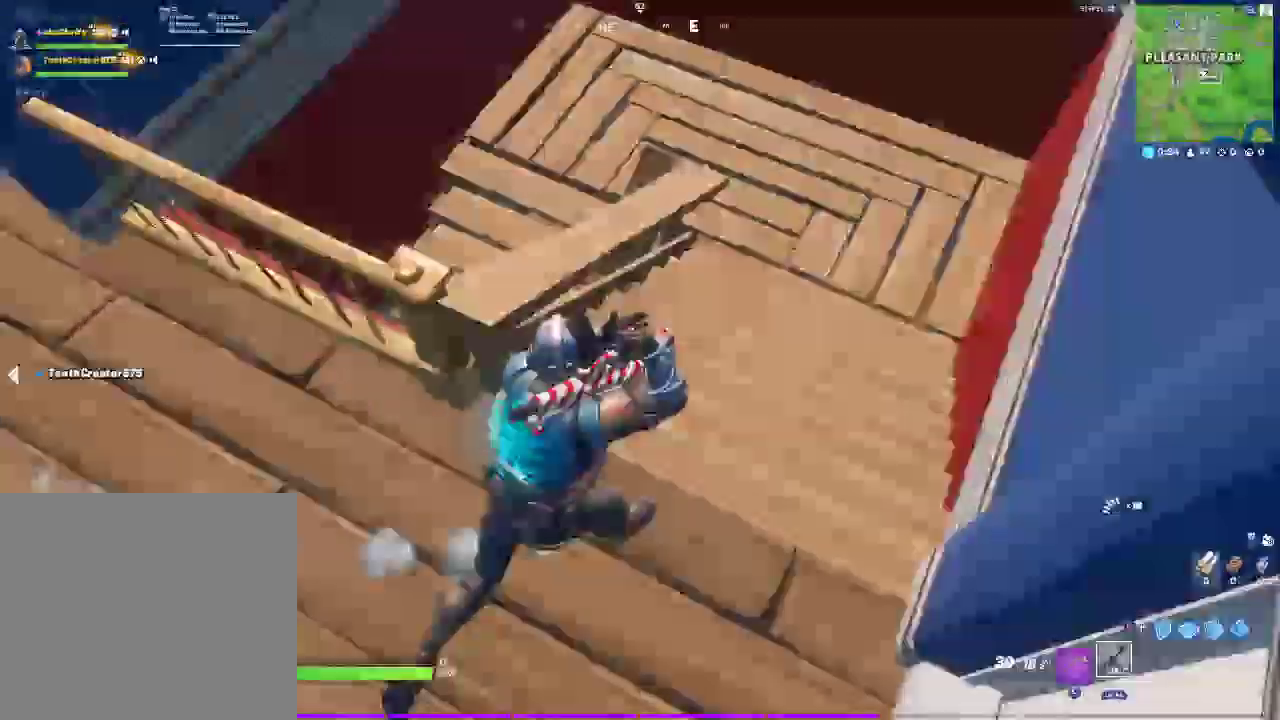
{"buttons": [], "left_stick": "right", "right_stick": "up-left"}
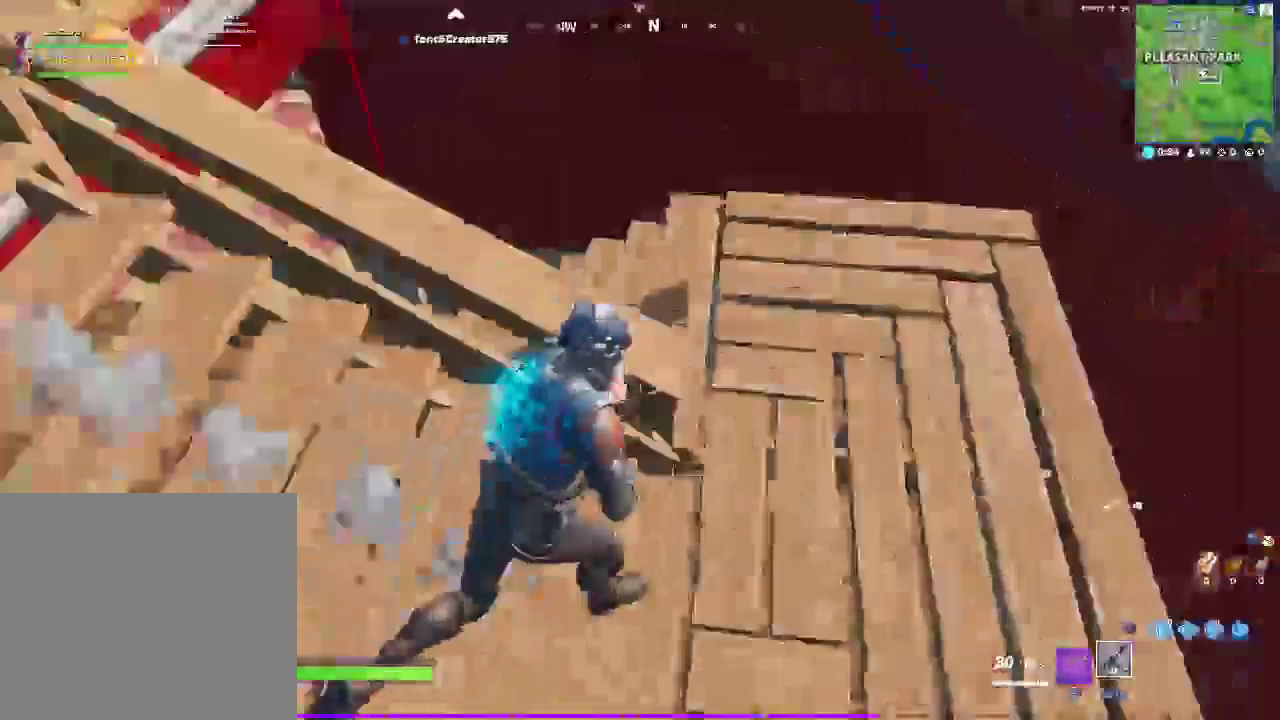
{"buttons": [], "left_stick": "right", "right_stick": "center"}